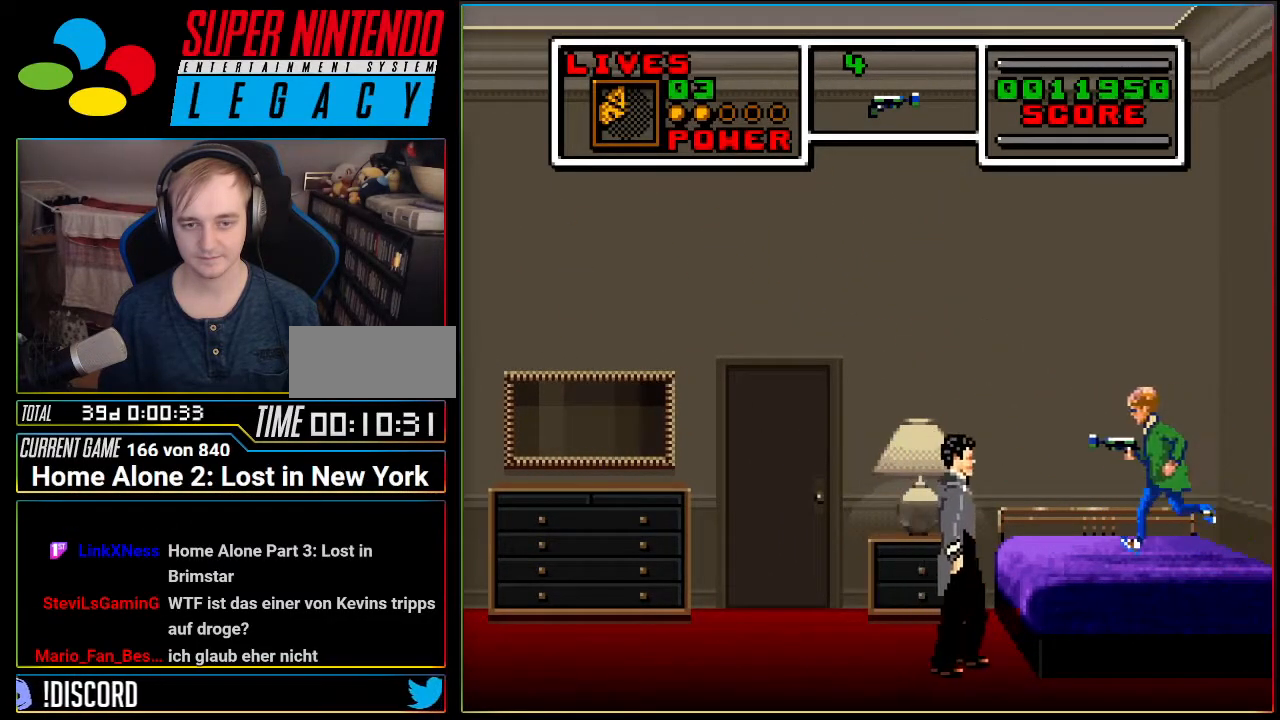
Gameplay with a controller (Nintendo layout); each line is a JSON object with the inputs held at the frame after it. "events" lists button and stick changes between this image and that frame as [ms after this image, input, new state], when the widget could be followed in between. Not read: L3 R3.
{"buttons": ["A", "DPAD_LEFT"], "events": [[50, "A", "down"]]}
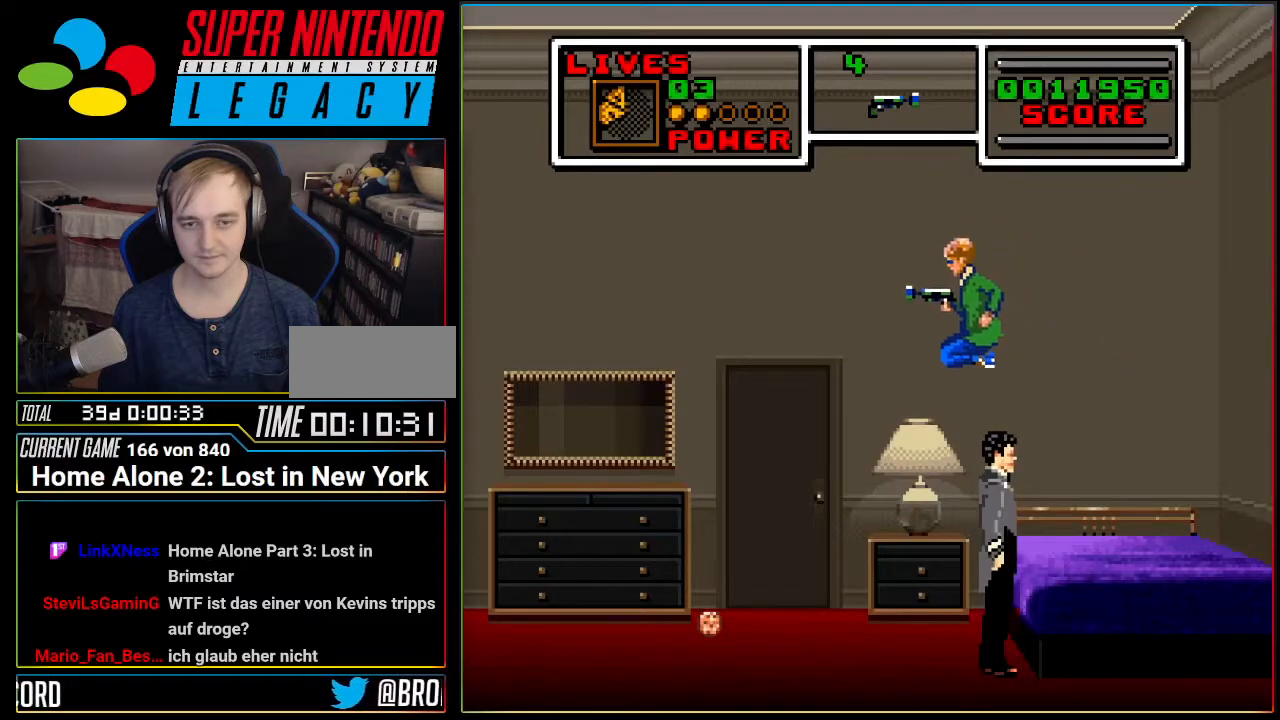
{"buttons": ["DPAD_UP"], "events": [[301, "A", "up"], [401, "DPAD_LEFT", "up"], [401, "DPAD_UP", "down"], [417, "DPAD_UP", "up"], [484, "DPAD_UP", "down"]]}
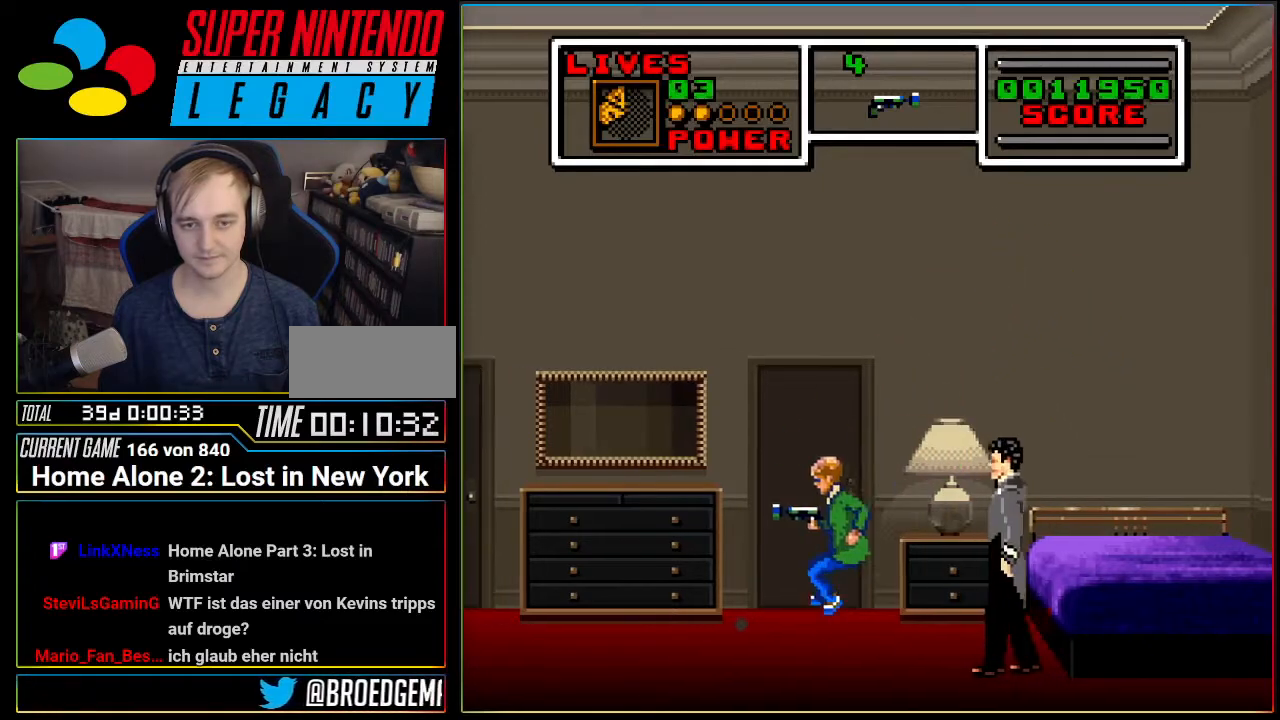
{"buttons": ["DPAD_UP"], "events": [[150, "DPAD_UP", "up"], [200, "DPAD_UP", "down"], [367, "DPAD_LEFT", "down"], [367, "DPAD_UP", "up"], [467, "DPAD_UP", "down"], [484, "DPAD_LEFT", "up"]]}
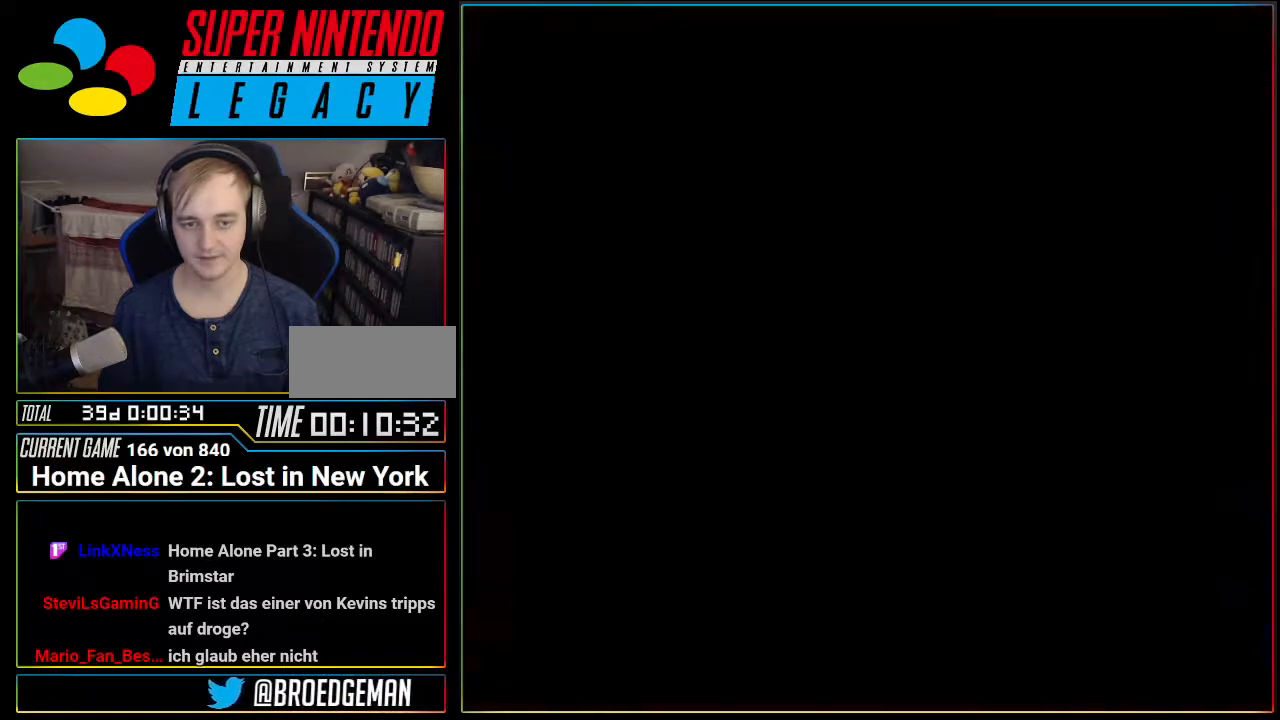
{"buttons": [], "events": [[84, "DPAD_UP", "up"]]}
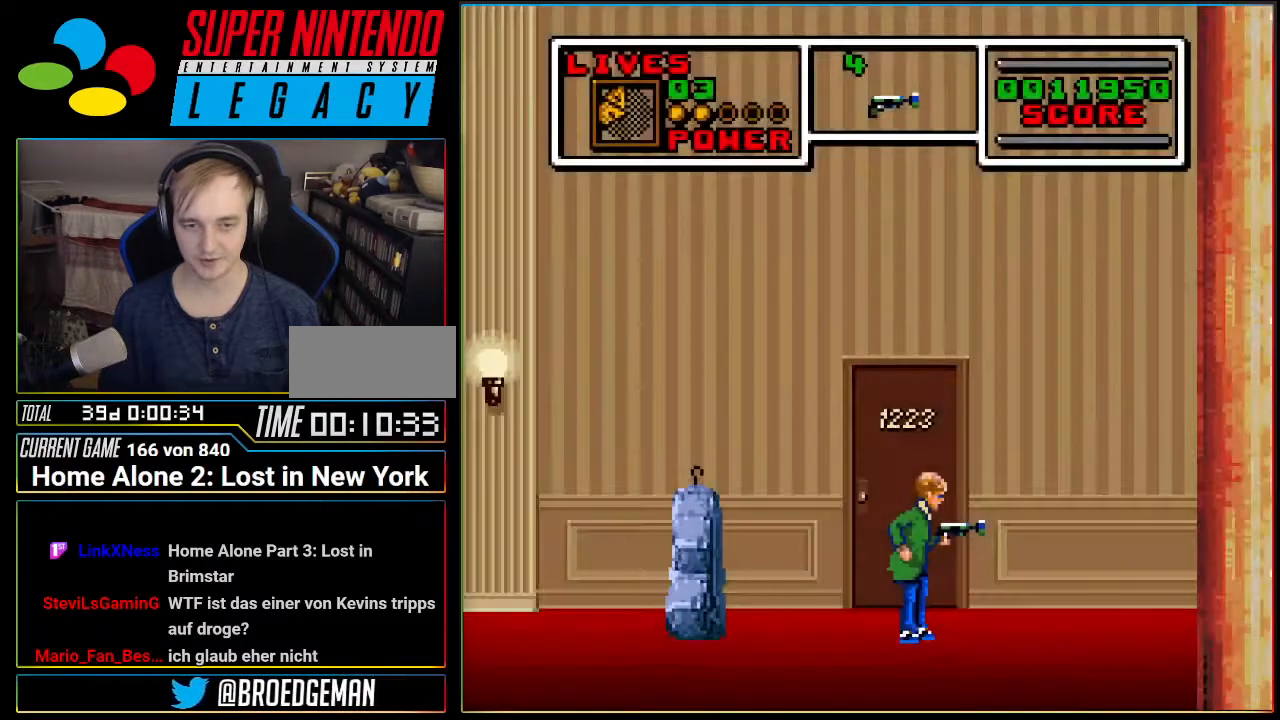
{"buttons": ["DPAD_RIGHT"], "events": [[17, "DPAD_RIGHT", "down"]]}
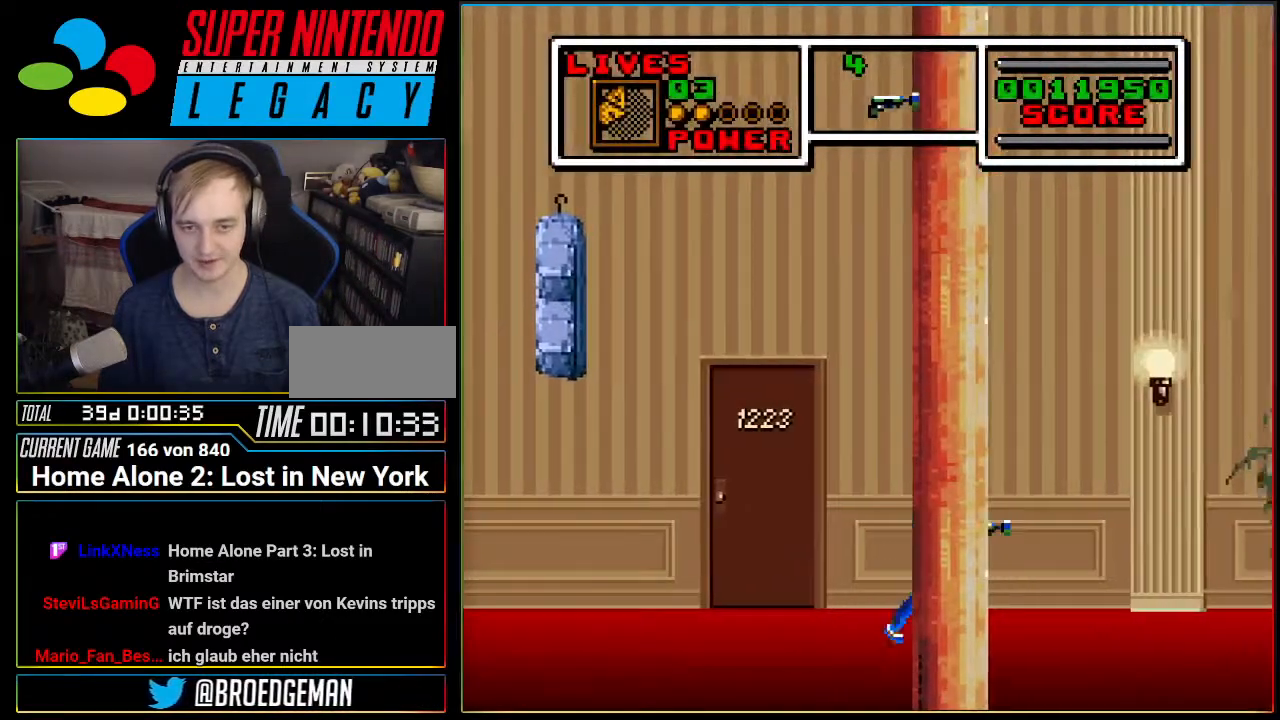
{"buttons": ["DPAD_RIGHT"], "events": []}
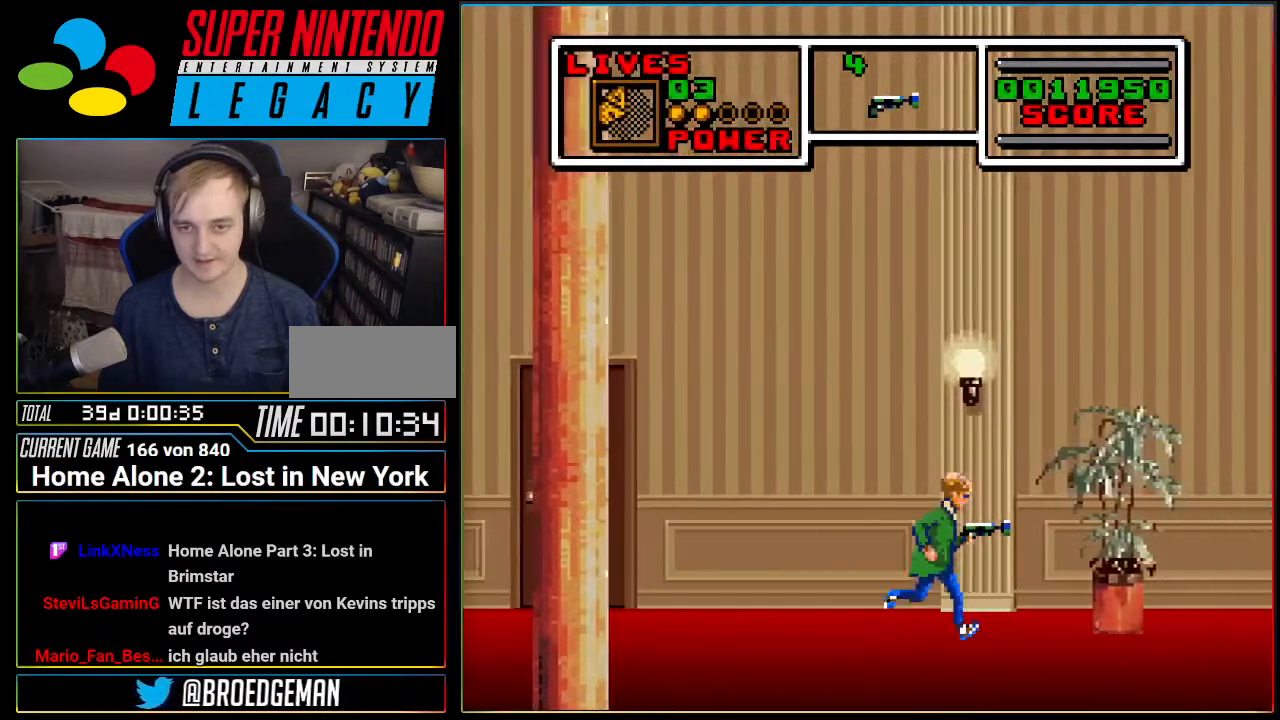
{"buttons": ["DPAD_RIGHT"], "events": []}
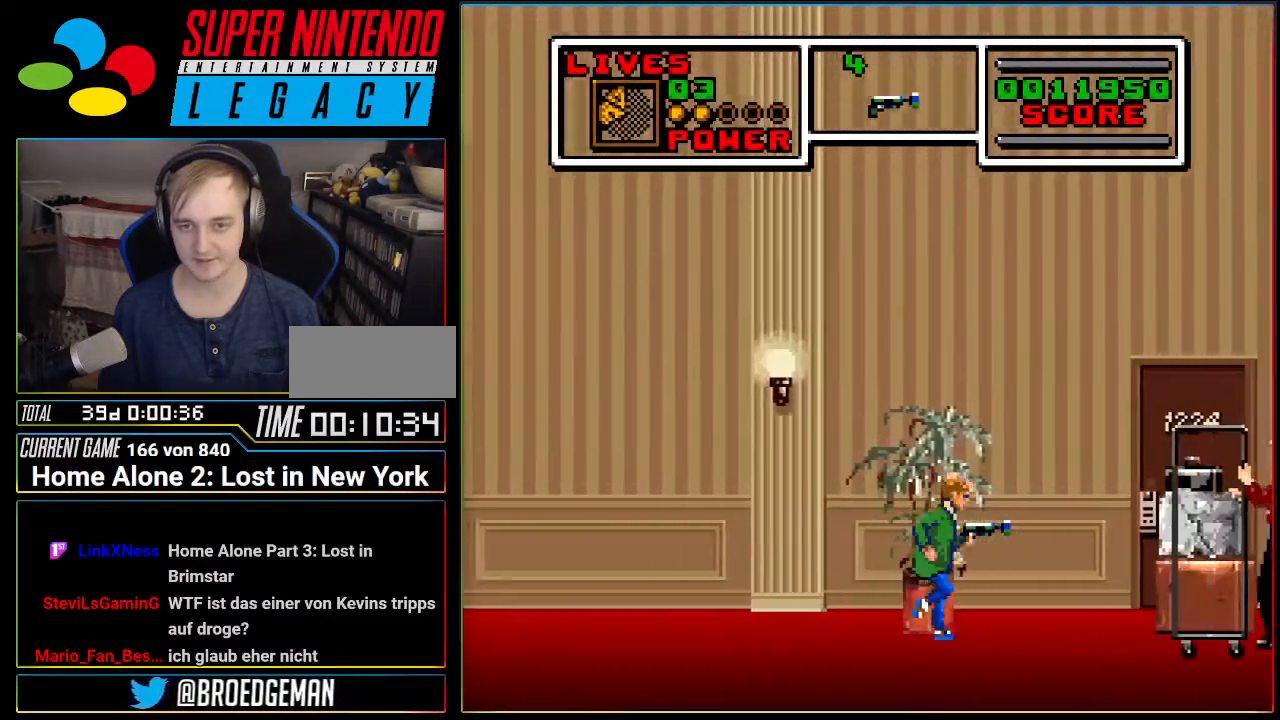
{"buttons": ["DPAD_LEFT"], "events": [[100, "DPAD_RIGHT", "up"], [184, "DPAD_LEFT", "down"]]}
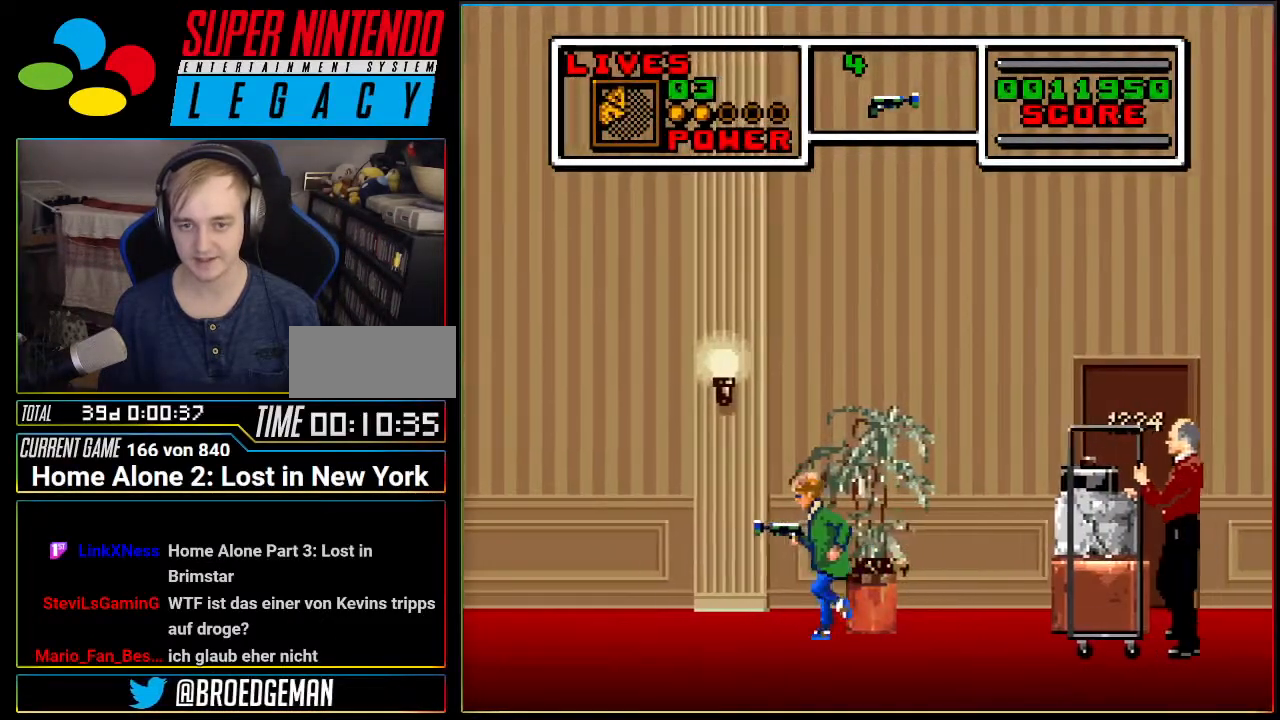
{"buttons": ["B"], "events": [[33, "DPAD_LEFT", "up"], [133, "DPAD_RIGHT", "down"], [217, "DPAD_RIGHT", "up"], [500, "B", "down"]]}
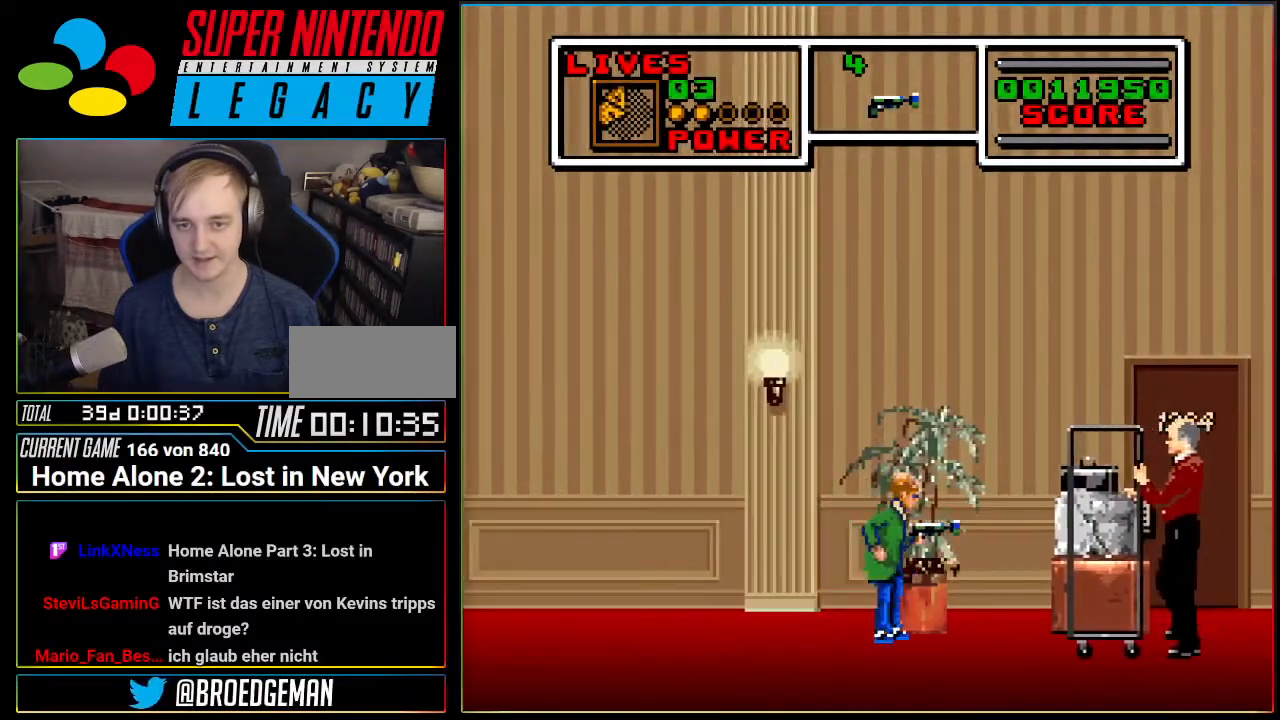
{"buttons": ["DPAD_RIGHT"], "events": [[134, "B", "up"], [134, "DPAD_RIGHT", "down"]]}
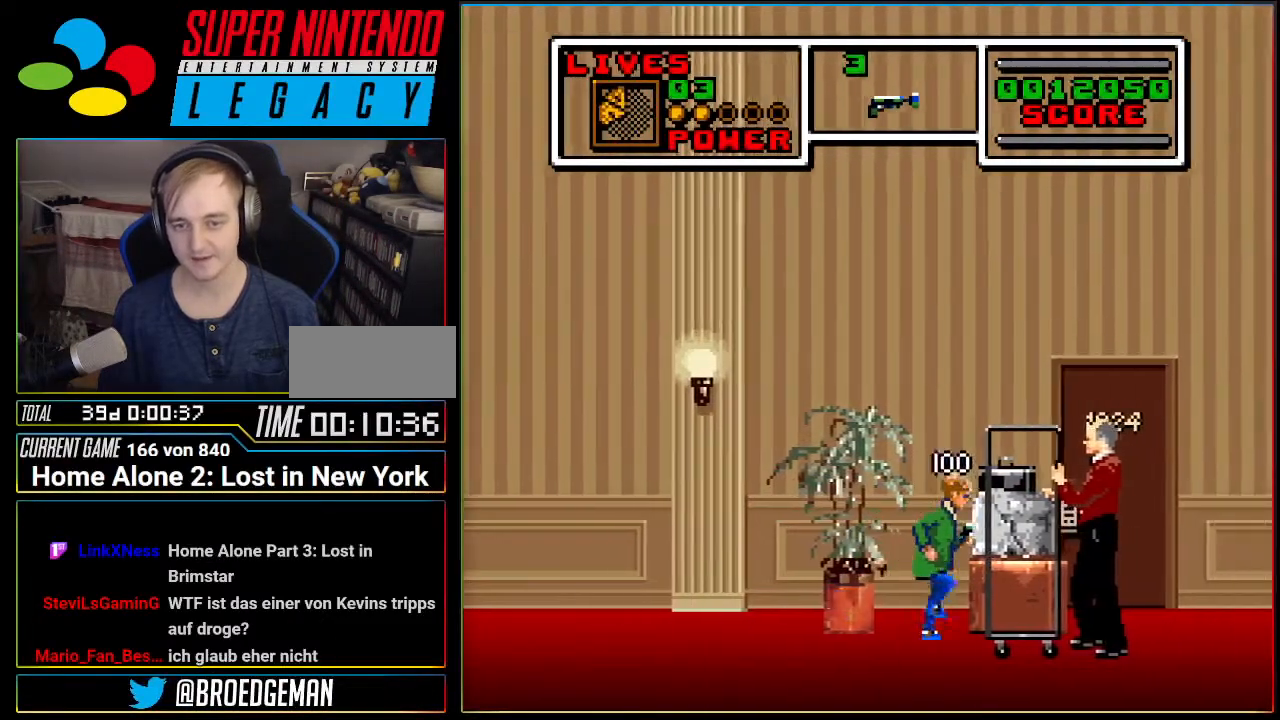
{"buttons": ["DPAD_RIGHT"], "events": []}
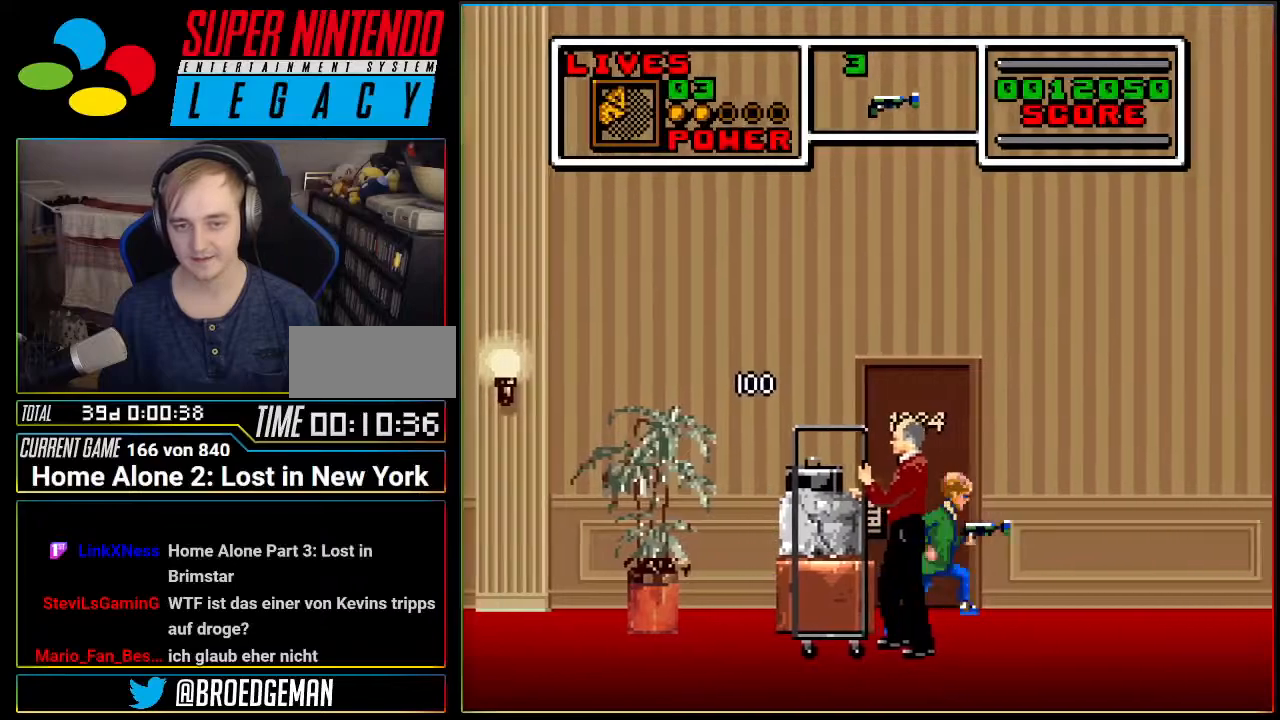
{"buttons": ["DPAD_RIGHT"], "events": []}
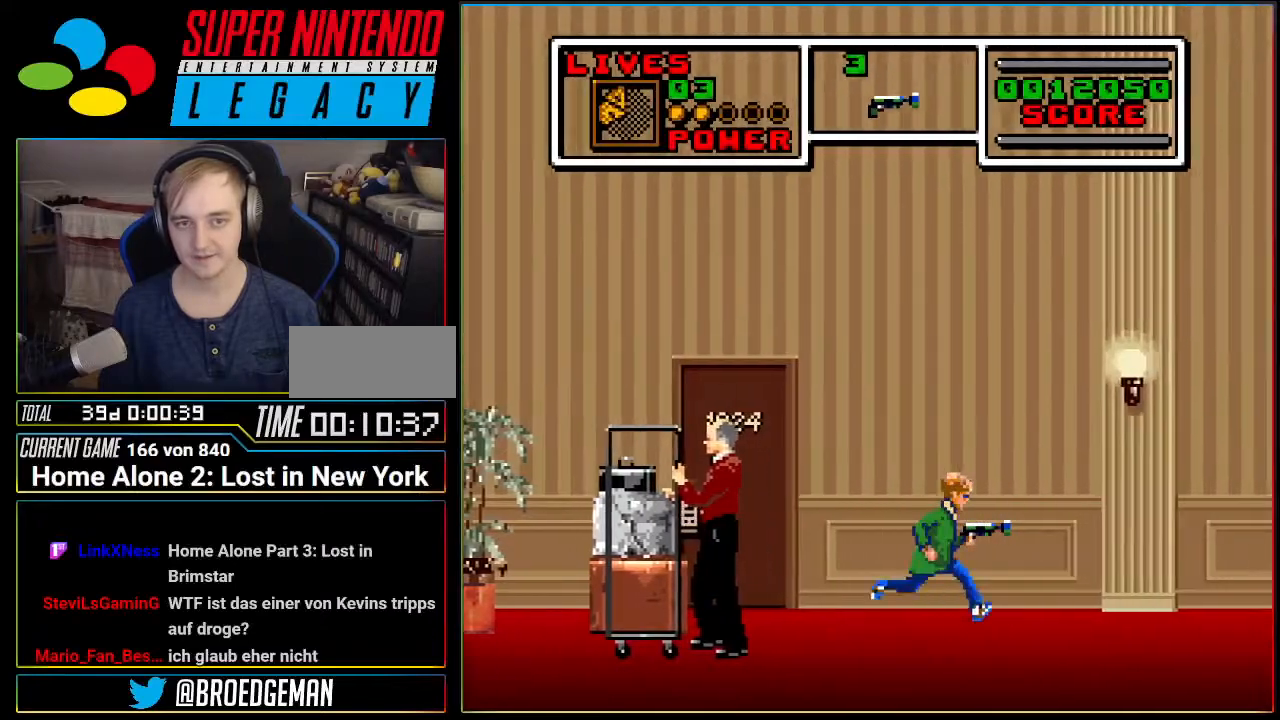
{"buttons": ["DPAD_RIGHT"], "events": []}
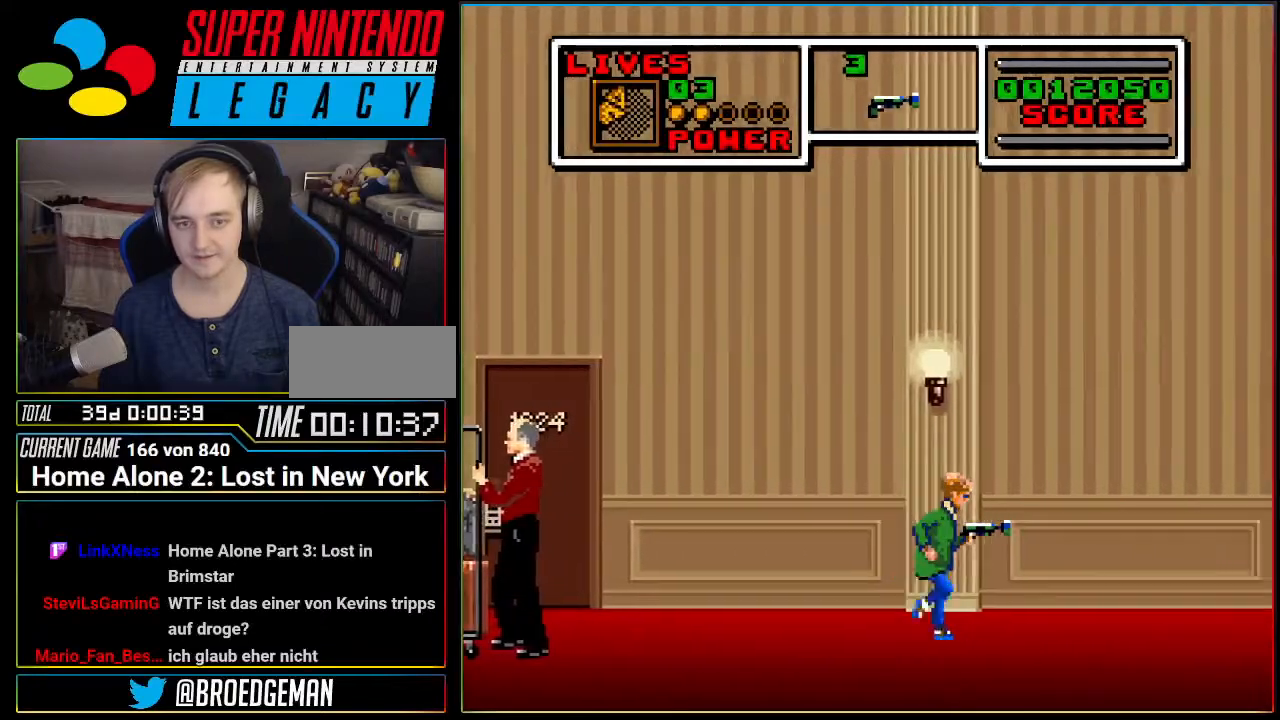
{"buttons": ["DPAD_RIGHT"], "events": []}
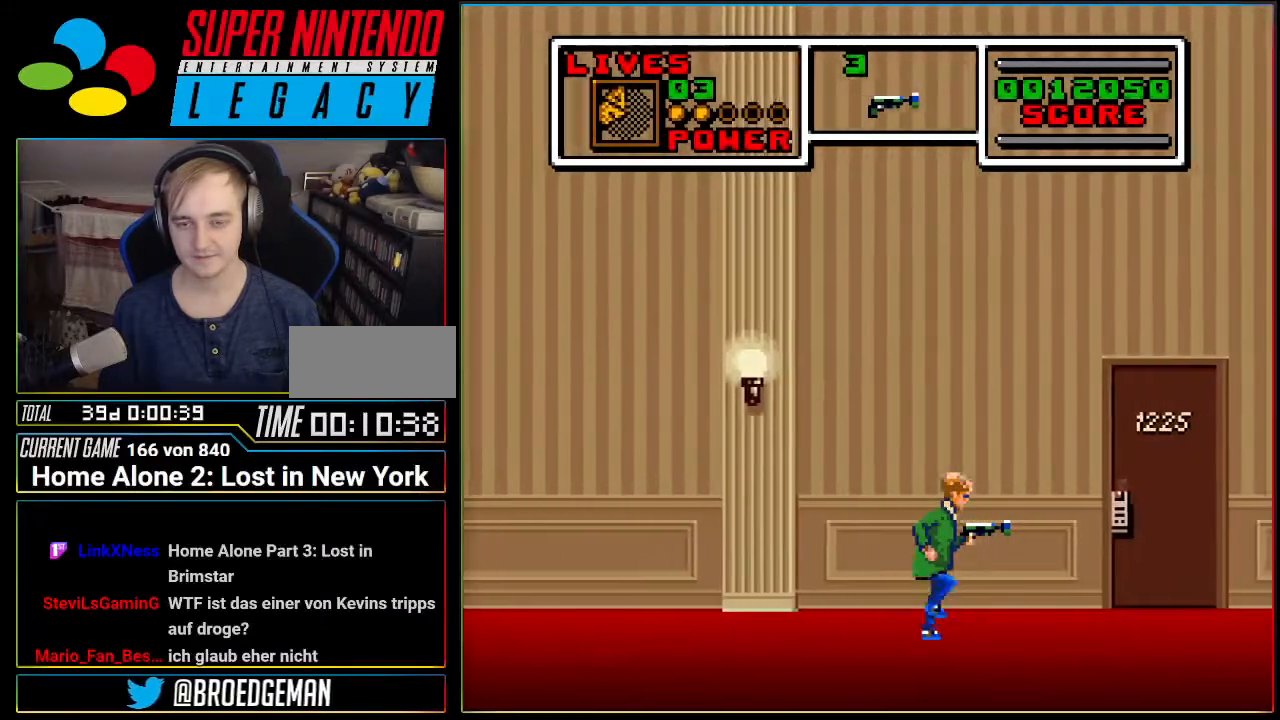
{"buttons": ["DPAD_RIGHT"], "events": []}
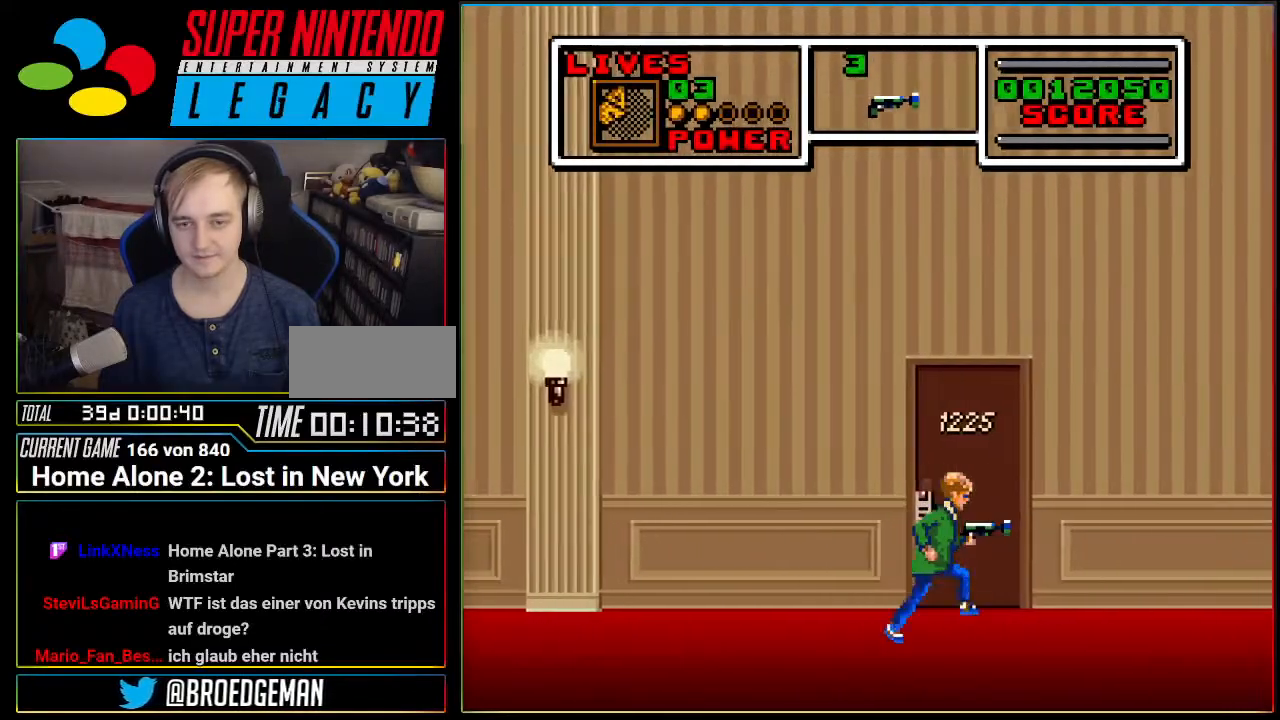
{"buttons": ["DPAD_RIGHT"], "events": []}
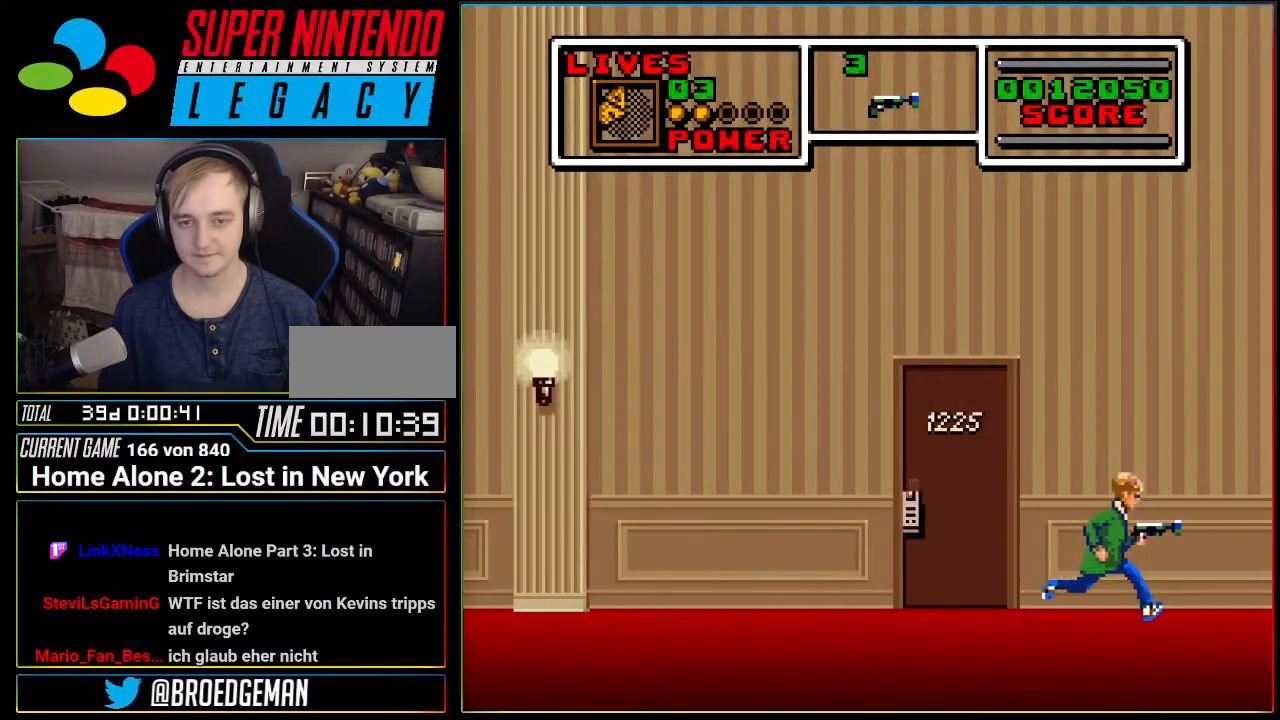
{"buttons": ["DPAD_RIGHT"], "events": []}
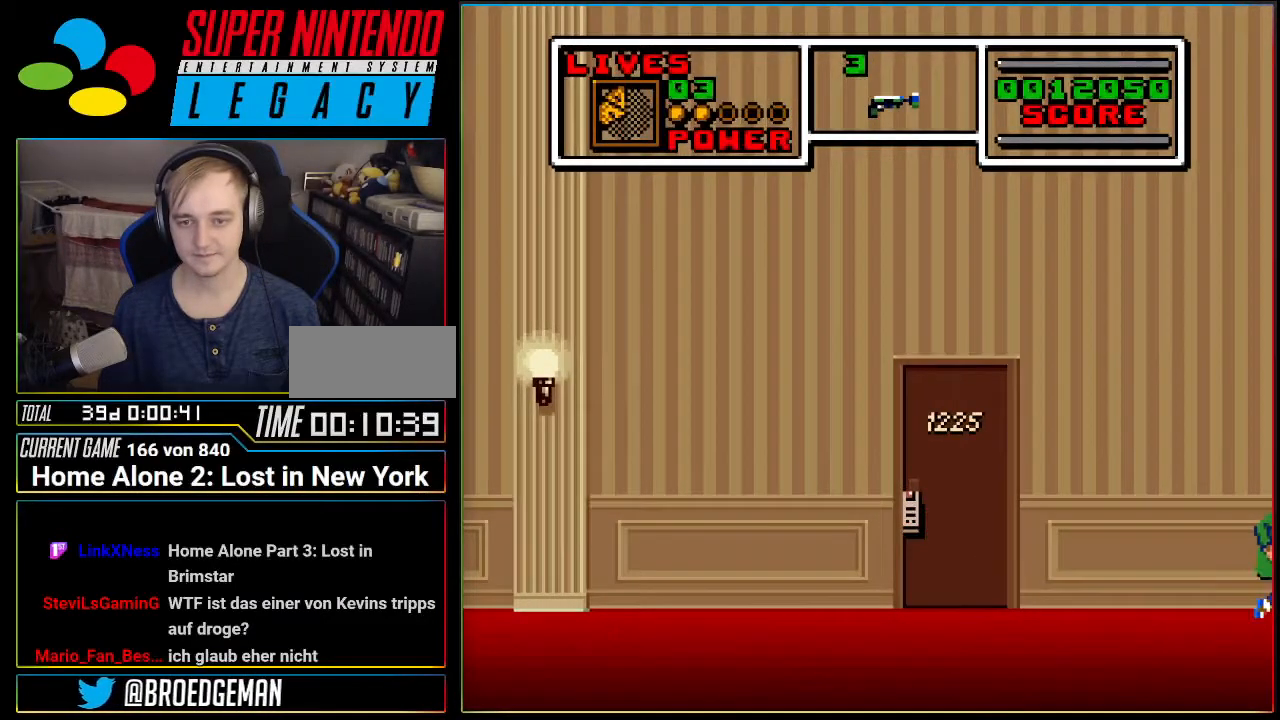
{"buttons": ["DPAD_LEFT"], "events": [[134, "DPAD_RIGHT", "up"], [151, "DPAD_LEFT", "down"]]}
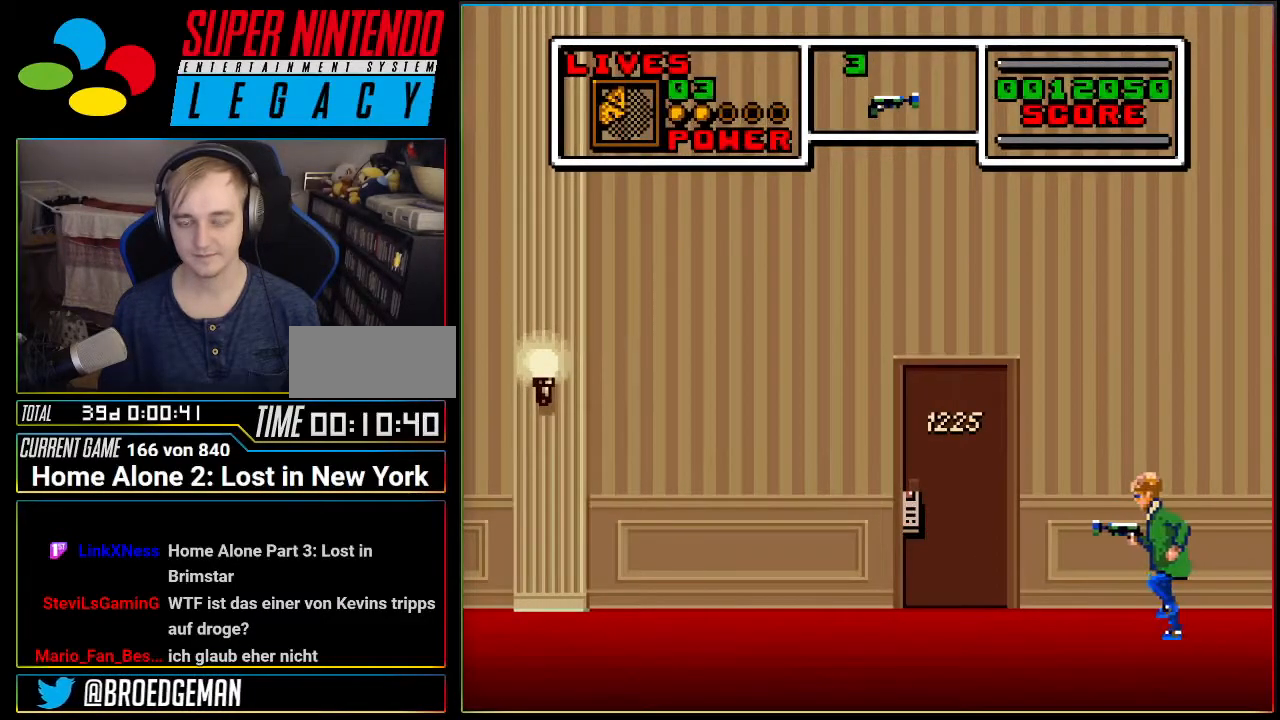
{"buttons": ["DPAD_LEFT"], "events": []}
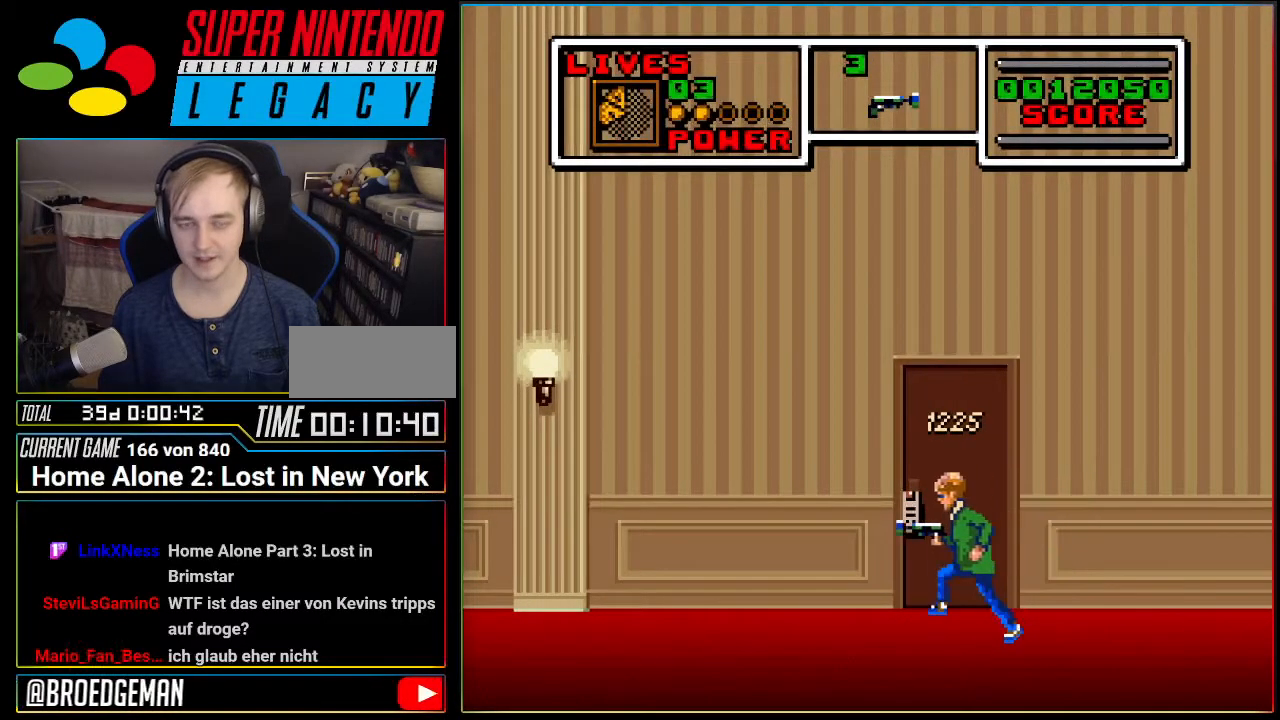
{"buttons": ["DPAD_LEFT"], "events": []}
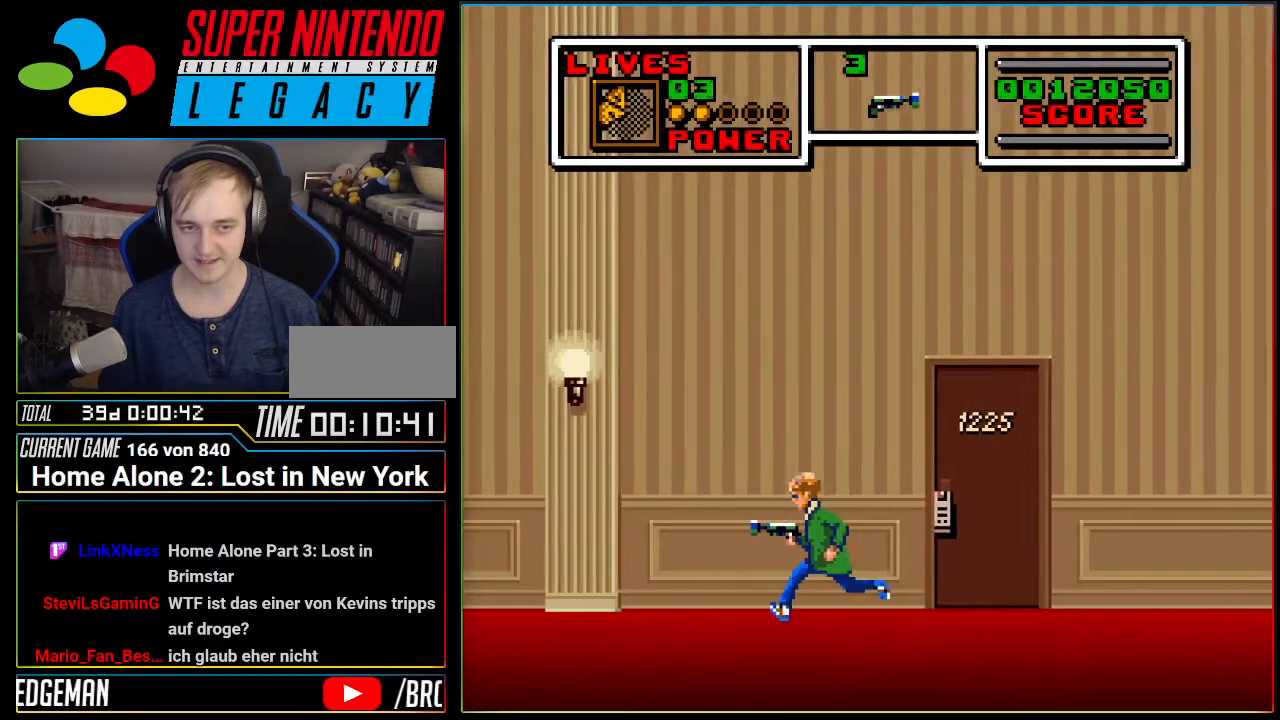
{"buttons": ["DPAD_LEFT"], "events": []}
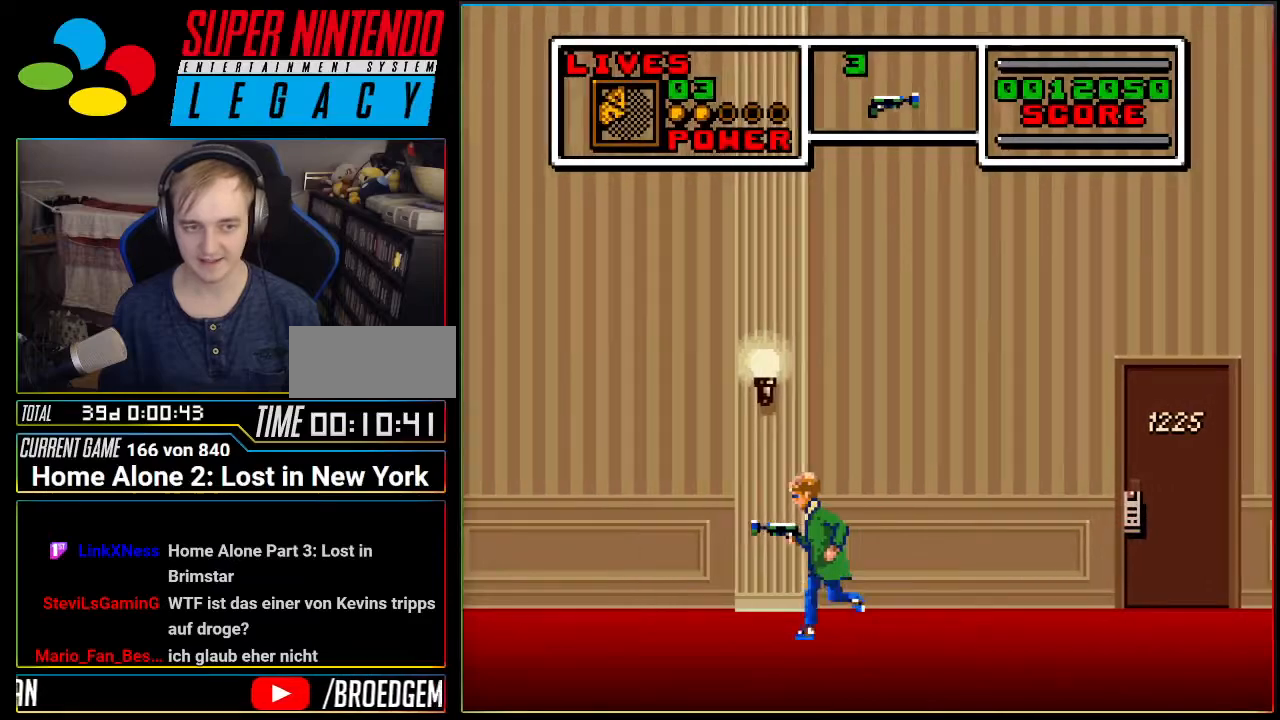
{"buttons": ["DPAD_LEFT"], "events": []}
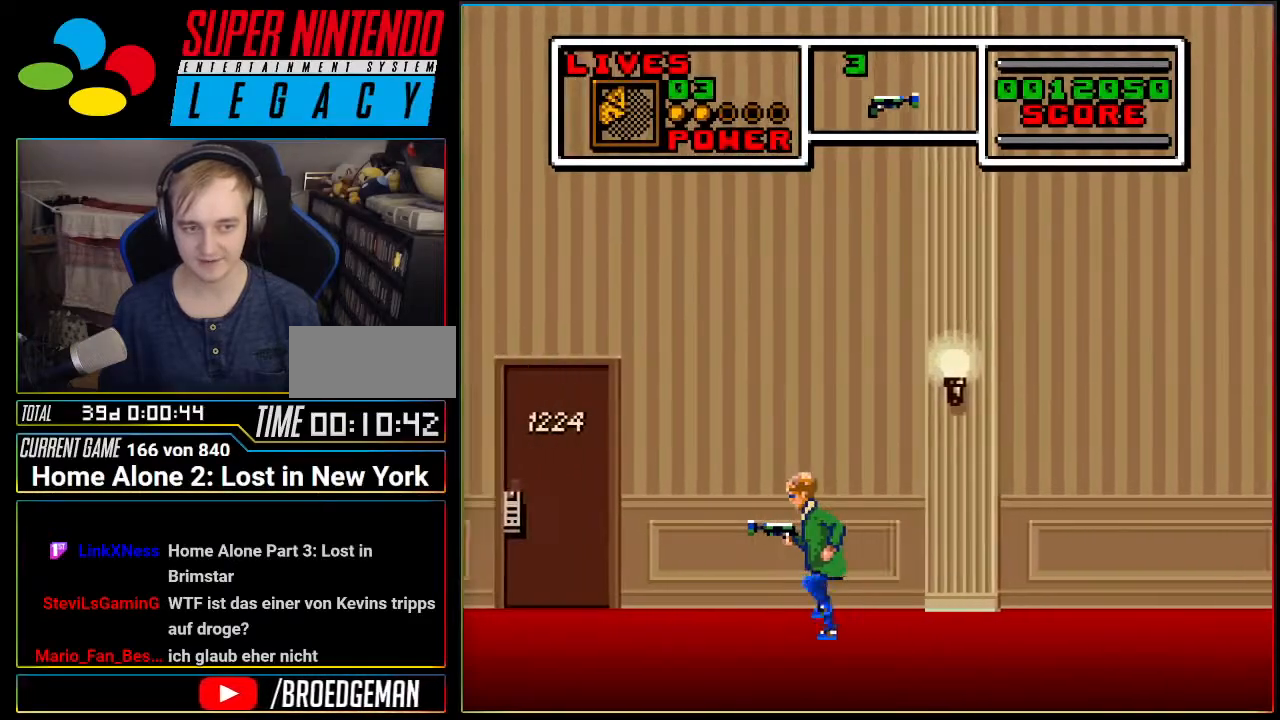
{"buttons": ["DPAD_LEFT"], "events": []}
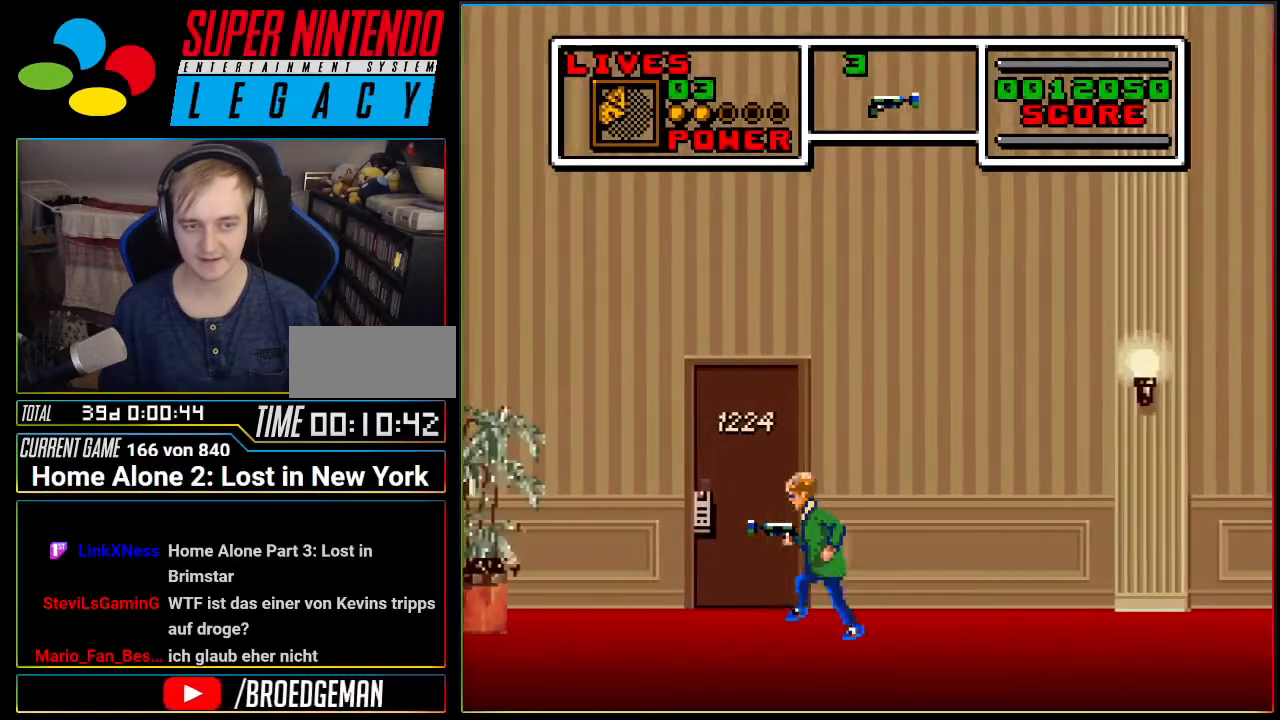
{"buttons": ["DPAD_LEFT"], "events": []}
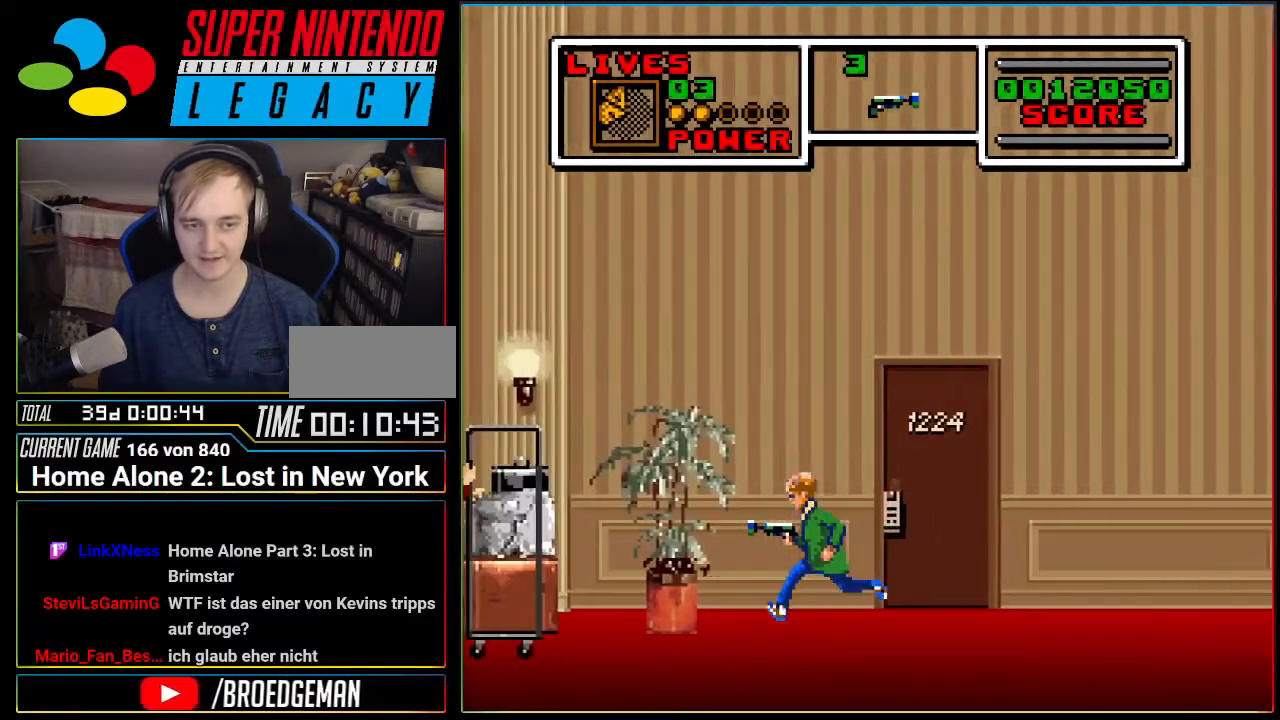
{"buttons": ["DPAD_LEFT"], "events": [[401, "B", "down"], [484, "B", "up"]]}
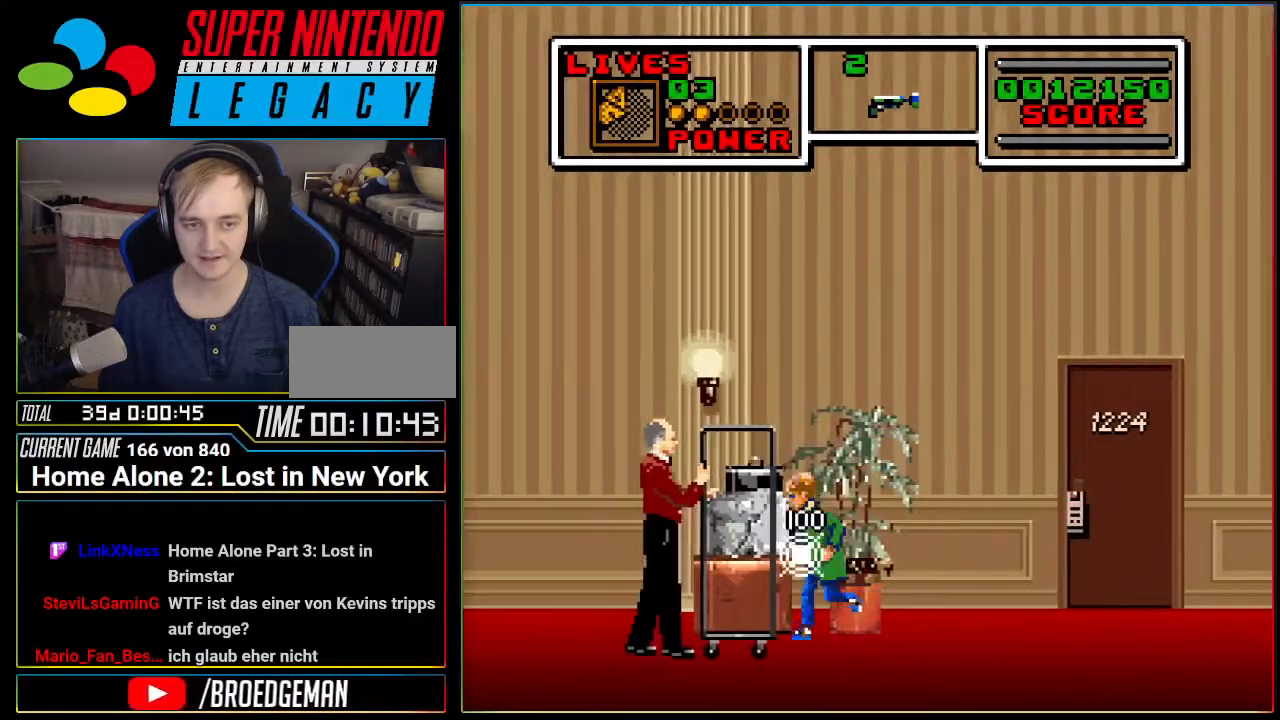
{"buttons": ["DPAD_LEFT"], "events": []}
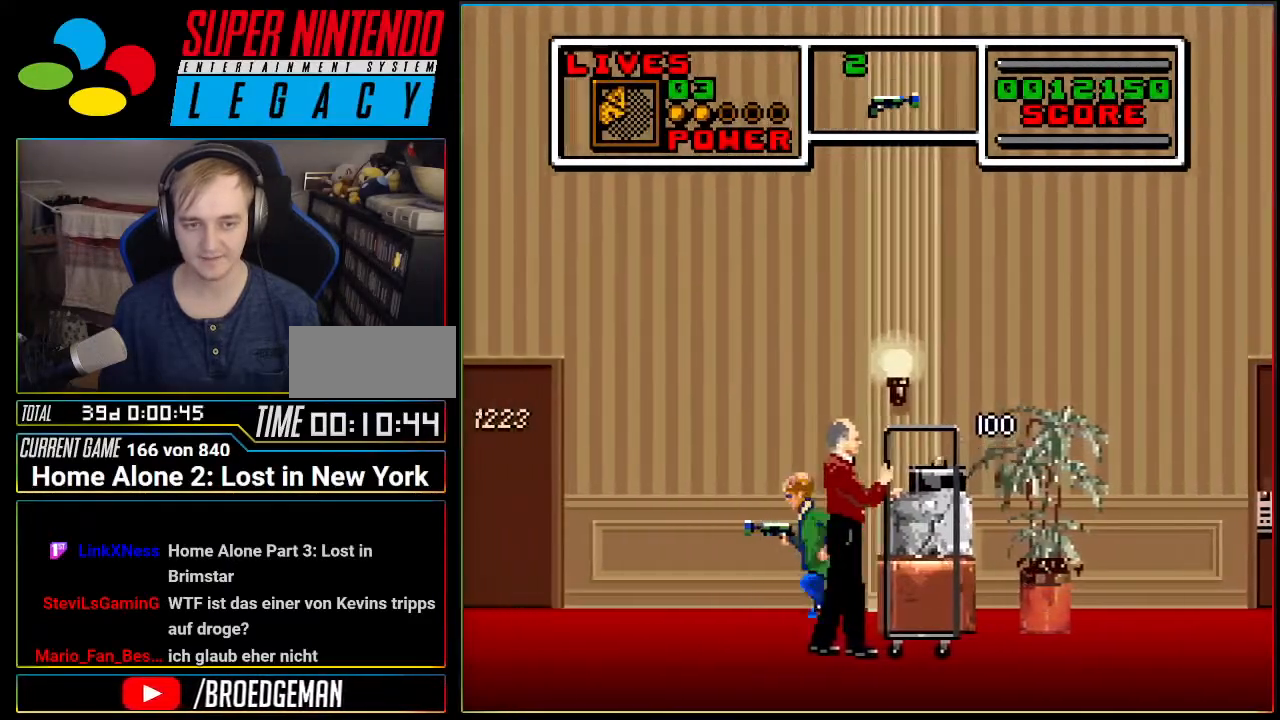
{"buttons": ["DPAD_LEFT"], "events": []}
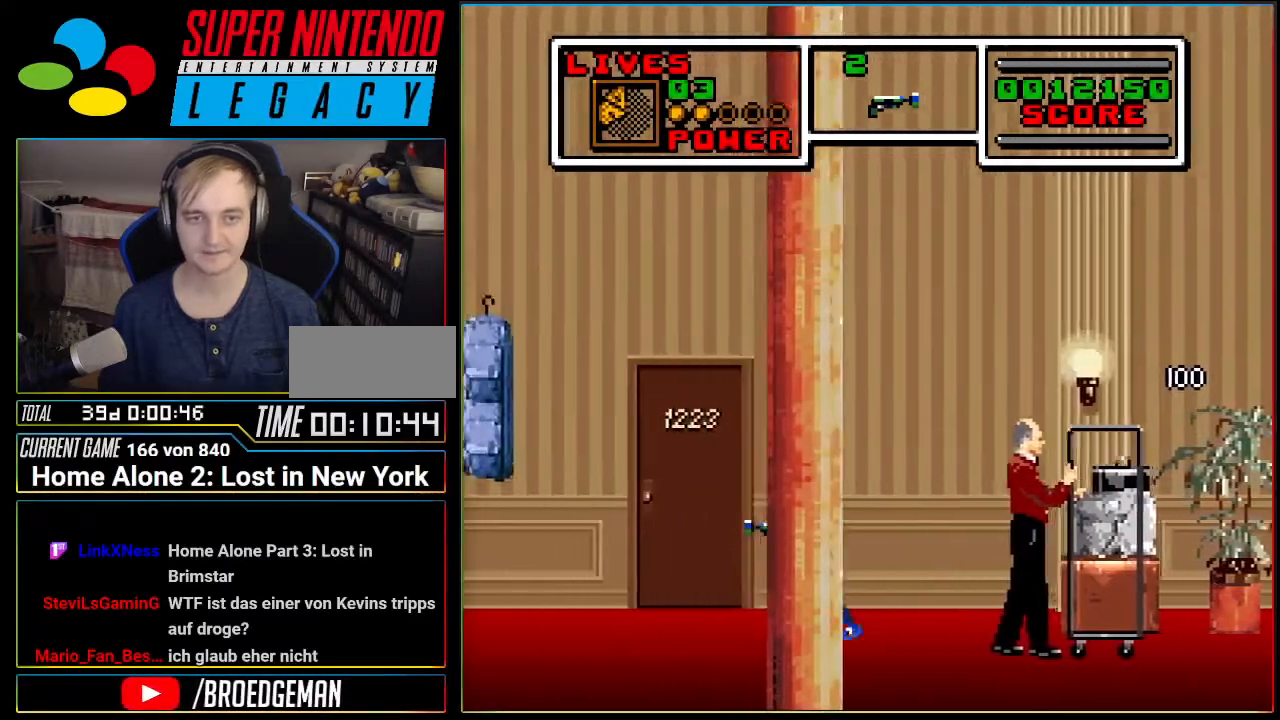
{"buttons": ["DPAD_LEFT"], "events": []}